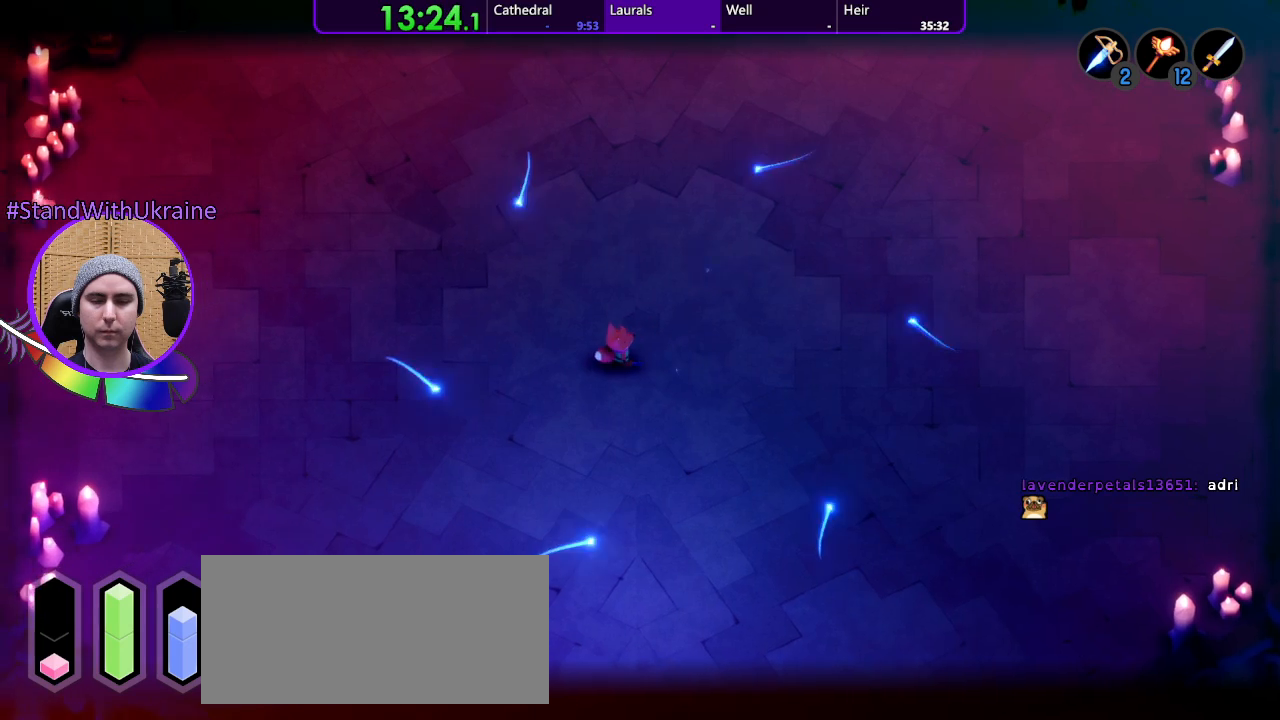
Gameplay with a controller (PlayStation layout); each line is a JSON object with the inputs held at the frame after it. "events" lists button and stick changes between this image and that frame as [ms after this image, input, new state], when the widget could be followed in between. Not read: CROSS L3 R3 START.
{"buttons": ["L2"], "left_stick": "center", "right_stick": "center", "events": []}
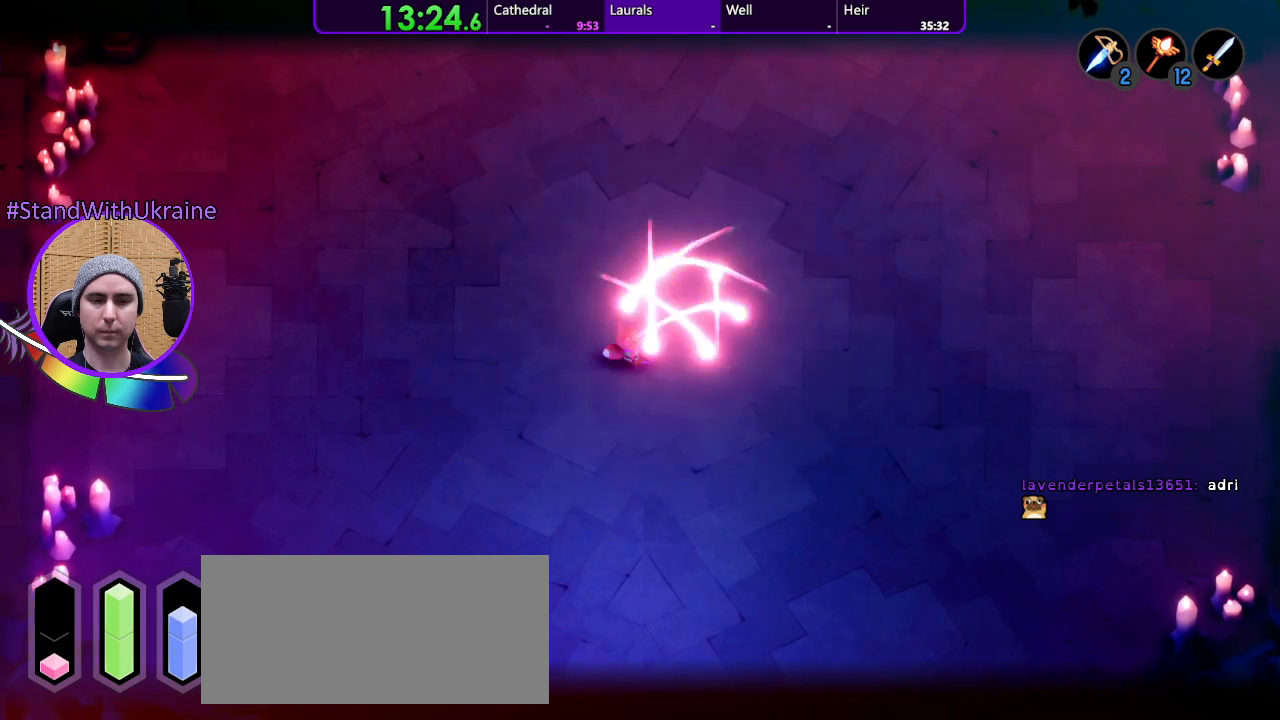
{"buttons": ["L2"], "left_stick": "right", "right_stick": "center", "events": [[33, "left_stick", "right"]]}
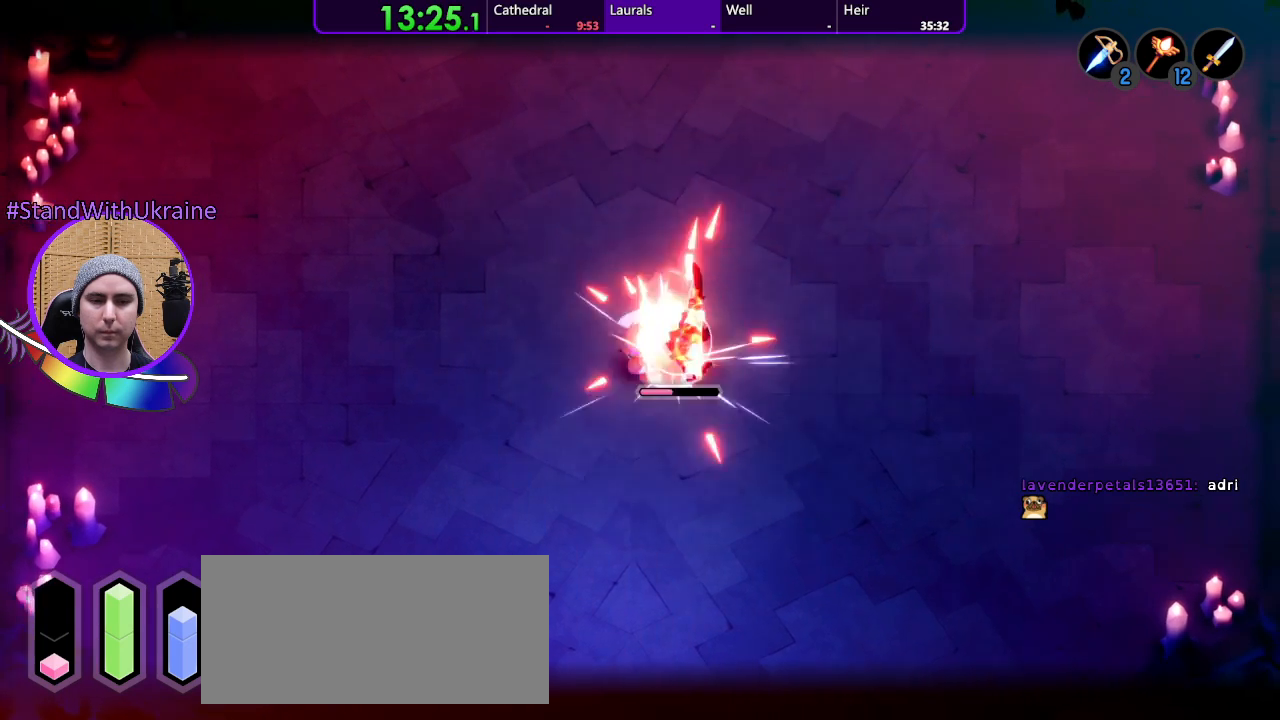
{"buttons": ["L2"], "left_stick": "center", "right_stick": "center", "events": [[400, "left_stick", "center"]]}
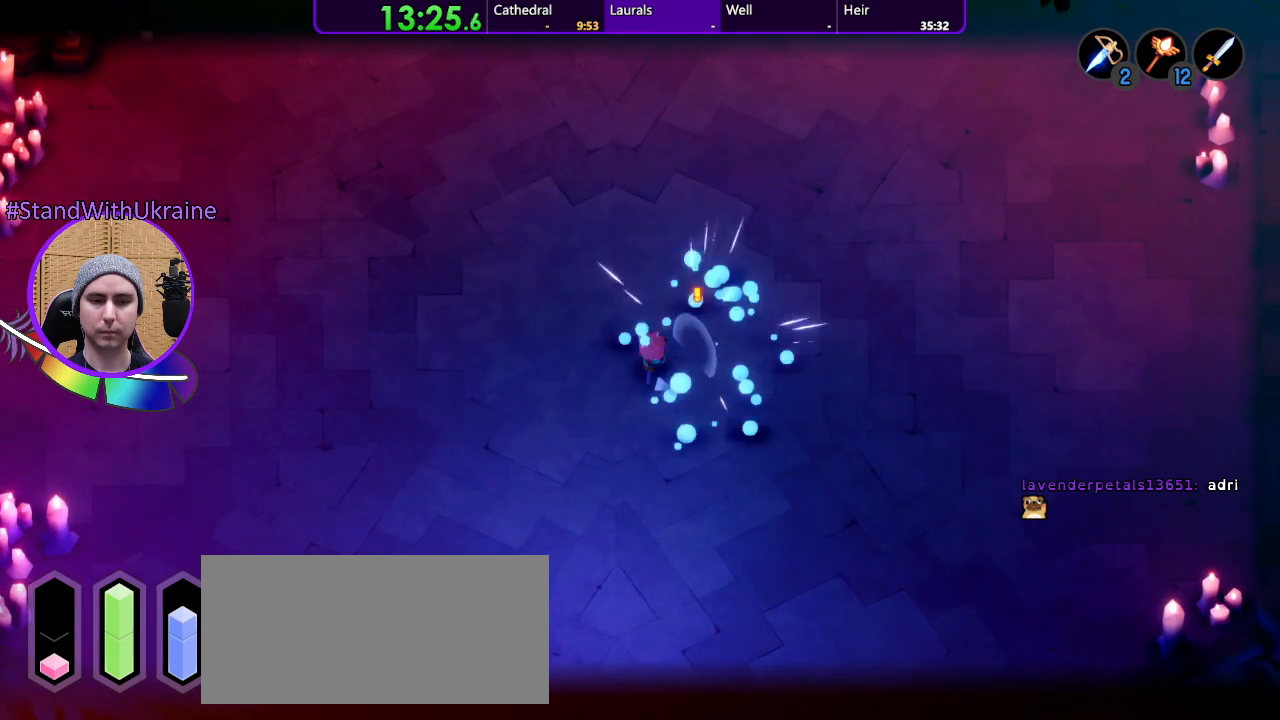
{"buttons": ["L2"], "left_stick": "left", "right_stick": "center", "events": [[33, "left_stick", "left"]]}
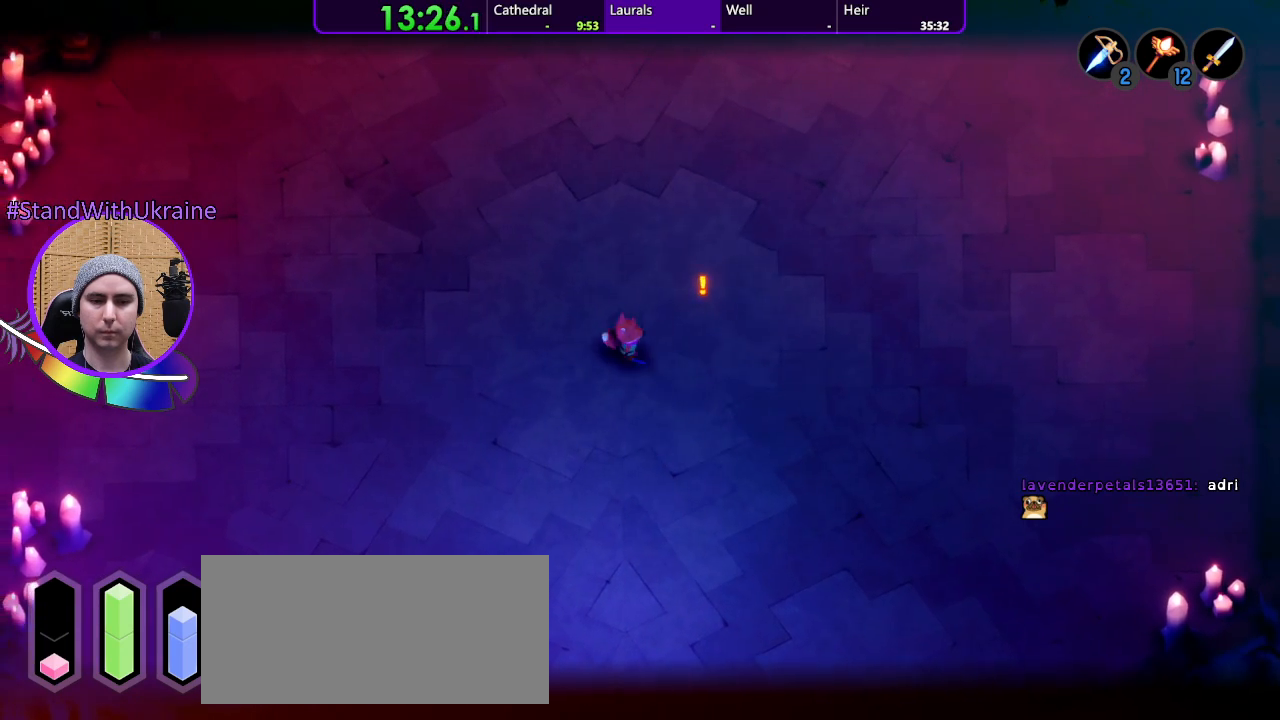
{"buttons": ["L2"], "left_stick": "center", "right_stick": "center", "events": [[200, "left_stick", "center"]]}
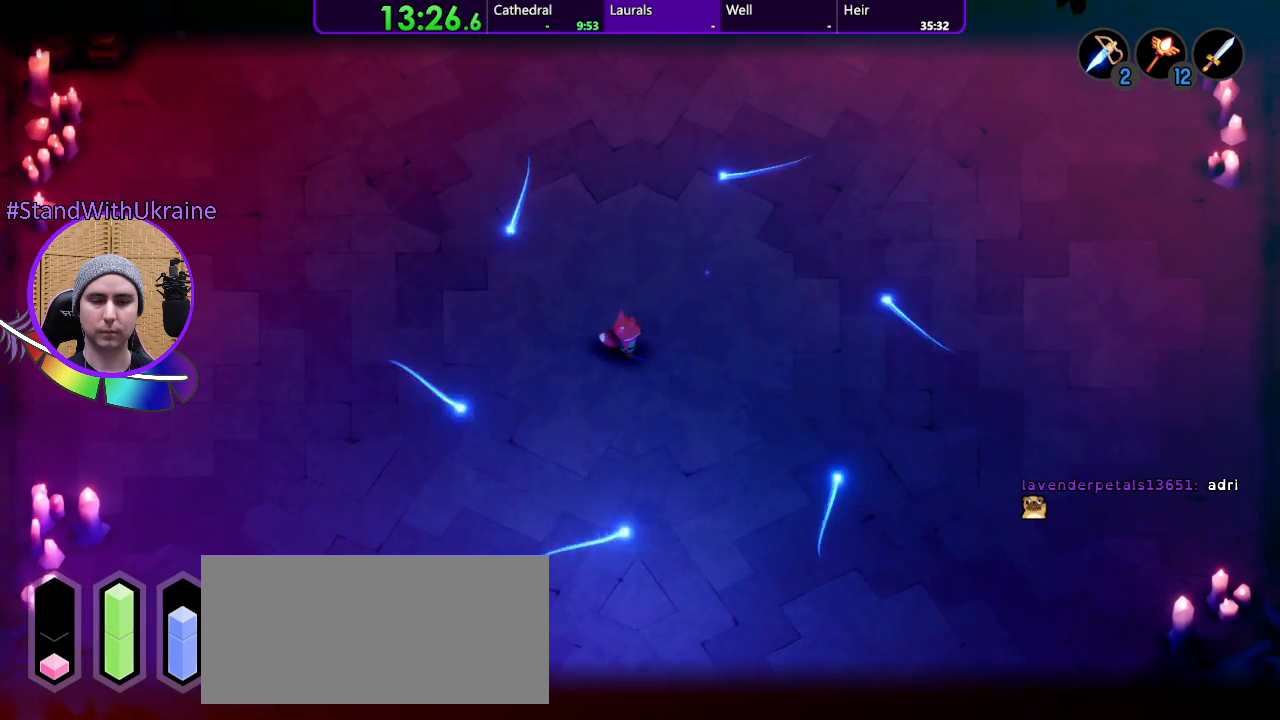
{"buttons": ["L2"], "left_stick": "right", "right_stick": "center", "events": [[467, "left_stick", "right"]]}